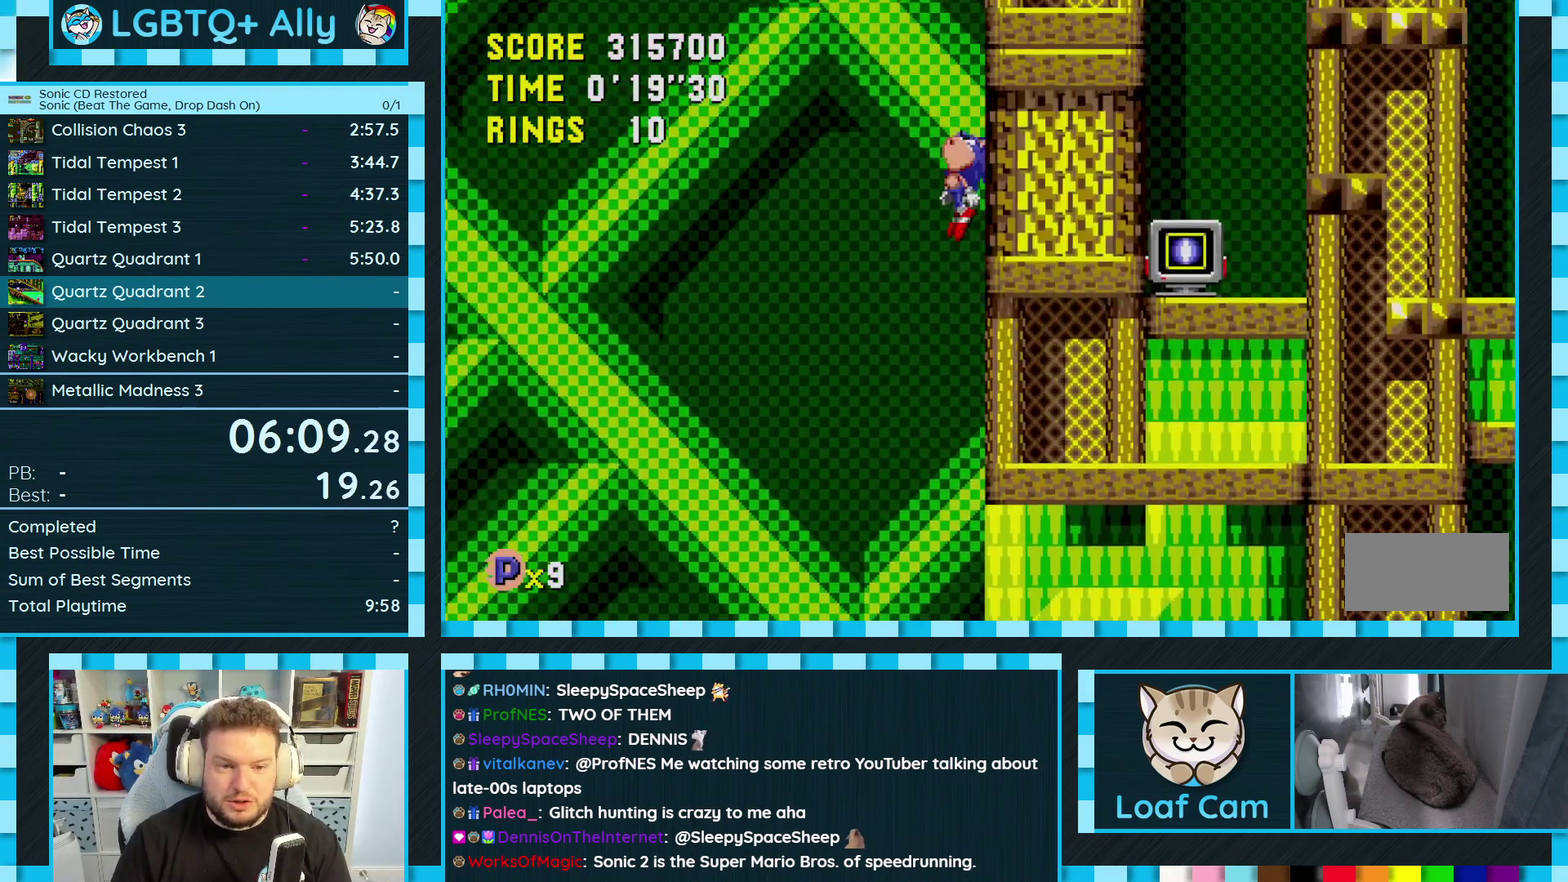
Gameplay with a controller (Xbox layout); each line is a JSON object with the inputs held at the frame after it. "events" lists button and stick changes between this image and that frame as [ms after this image, input, new state], when the widget could be followed in between. Not read: L2 L3 MODE R2 R3.
{"buttons": ["DPAD_RIGHT"], "events": []}
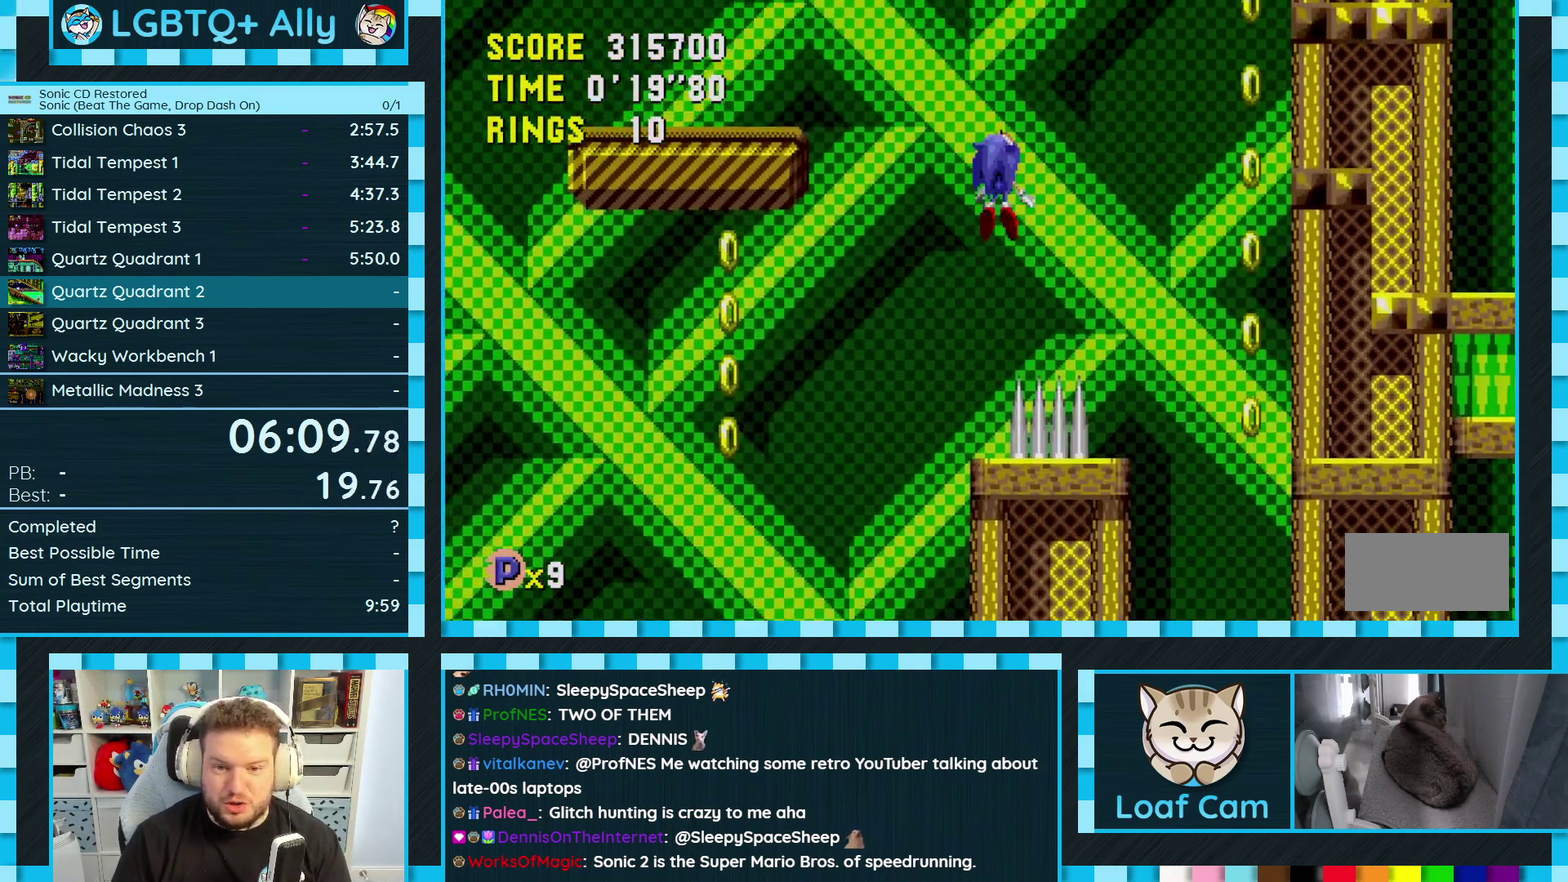
{"buttons": [], "events": [[417, "DPAD_RIGHT", "up"]]}
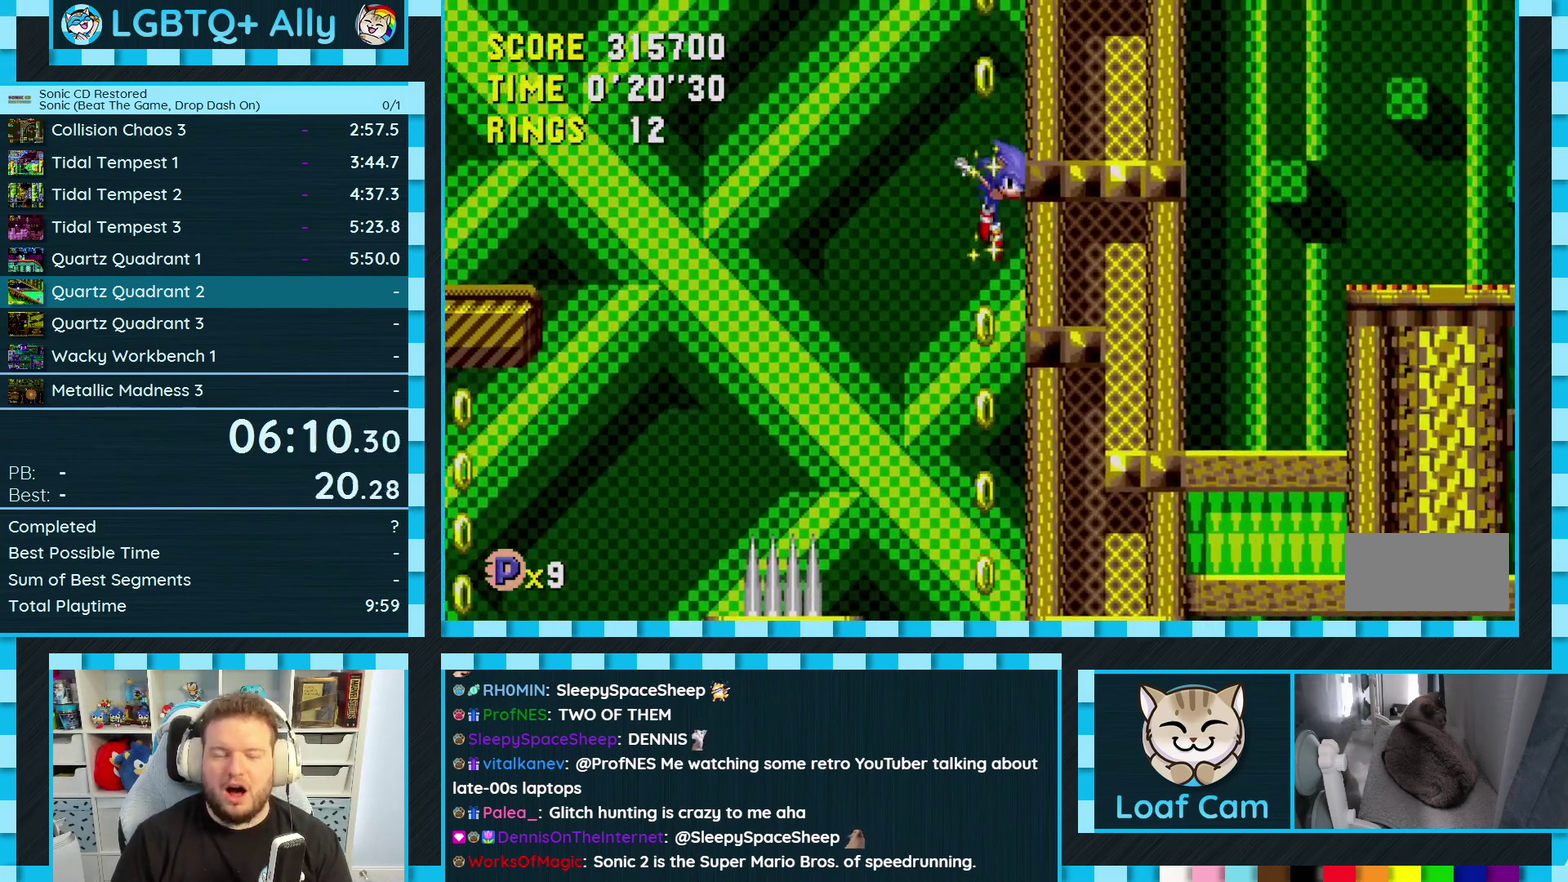
{"buttons": ["DPAD_LEFT"], "events": [[450, "DPAD_LEFT", "down"]]}
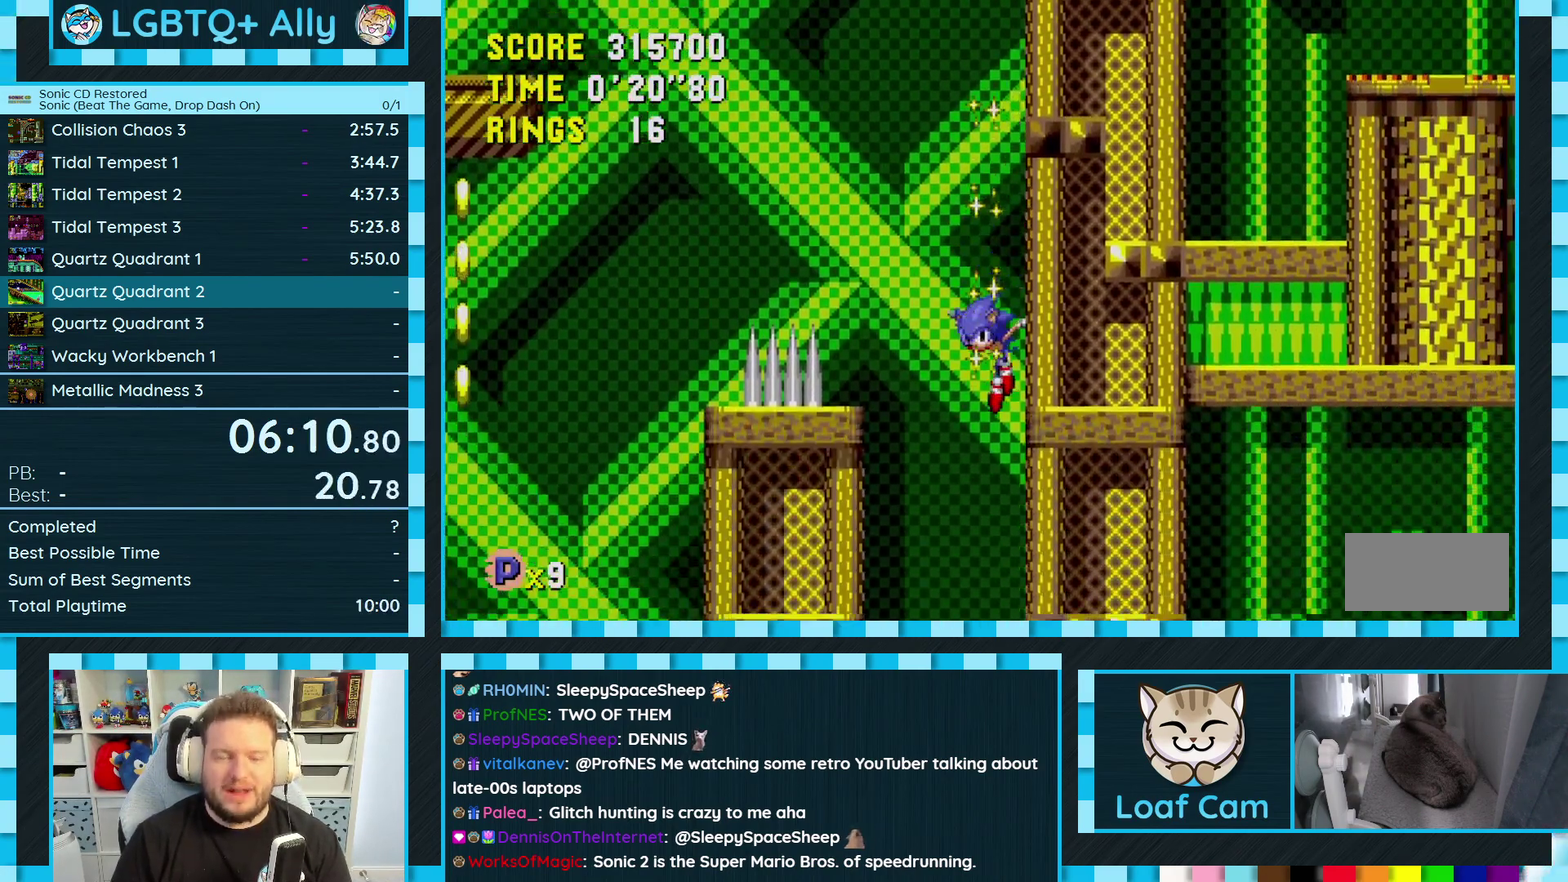
{"buttons": ["DPAD_DOWN"], "events": [[167, "DPAD_DOWN", "down"], [183, "DPAD_LEFT", "up"]]}
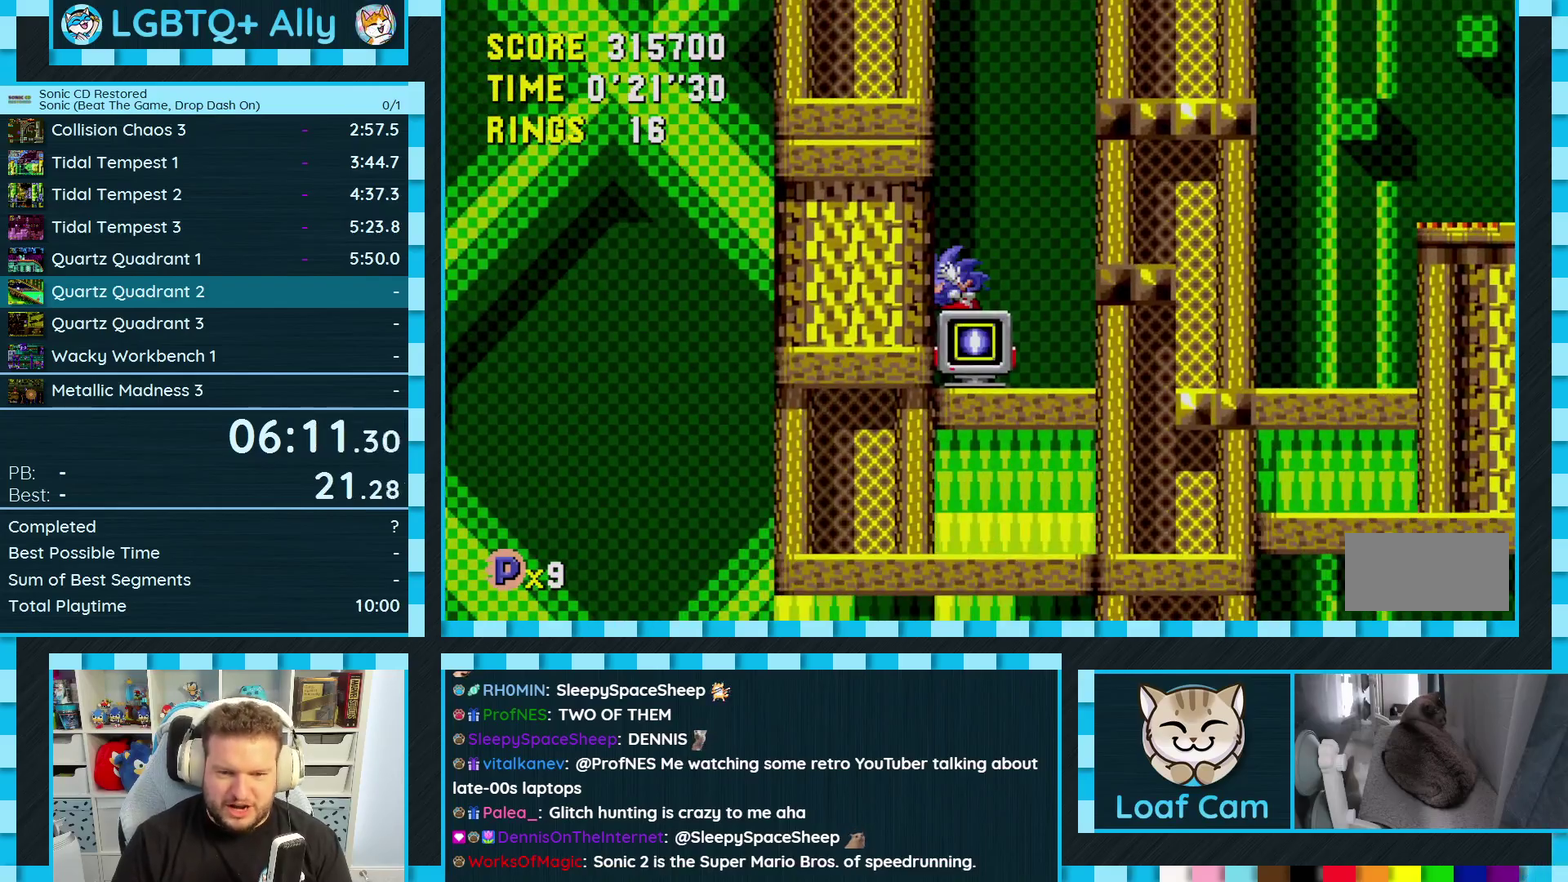
{"buttons": [], "events": [[50, "DPAD_DOWN", "up"], [150, "DPAD_DOWN", "down"], [217, "A", "down"], [283, "A", "up"], [283, "DPAD_DOWN", "up"]]}
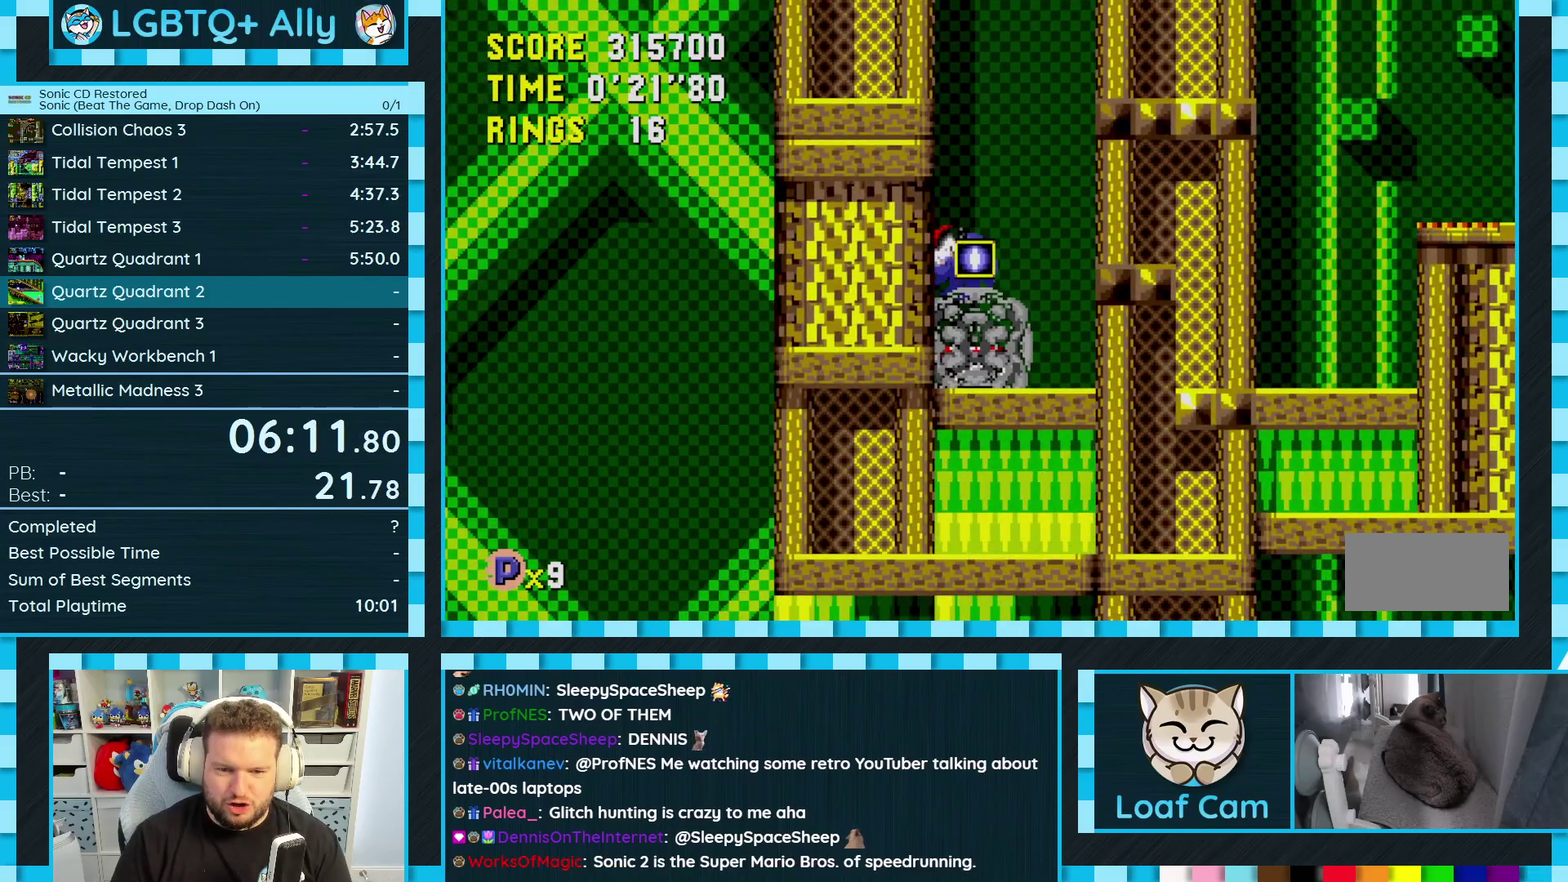
{"buttons": ["DPAD_RIGHT"], "events": [[150, "DPAD_RIGHT", "down"]]}
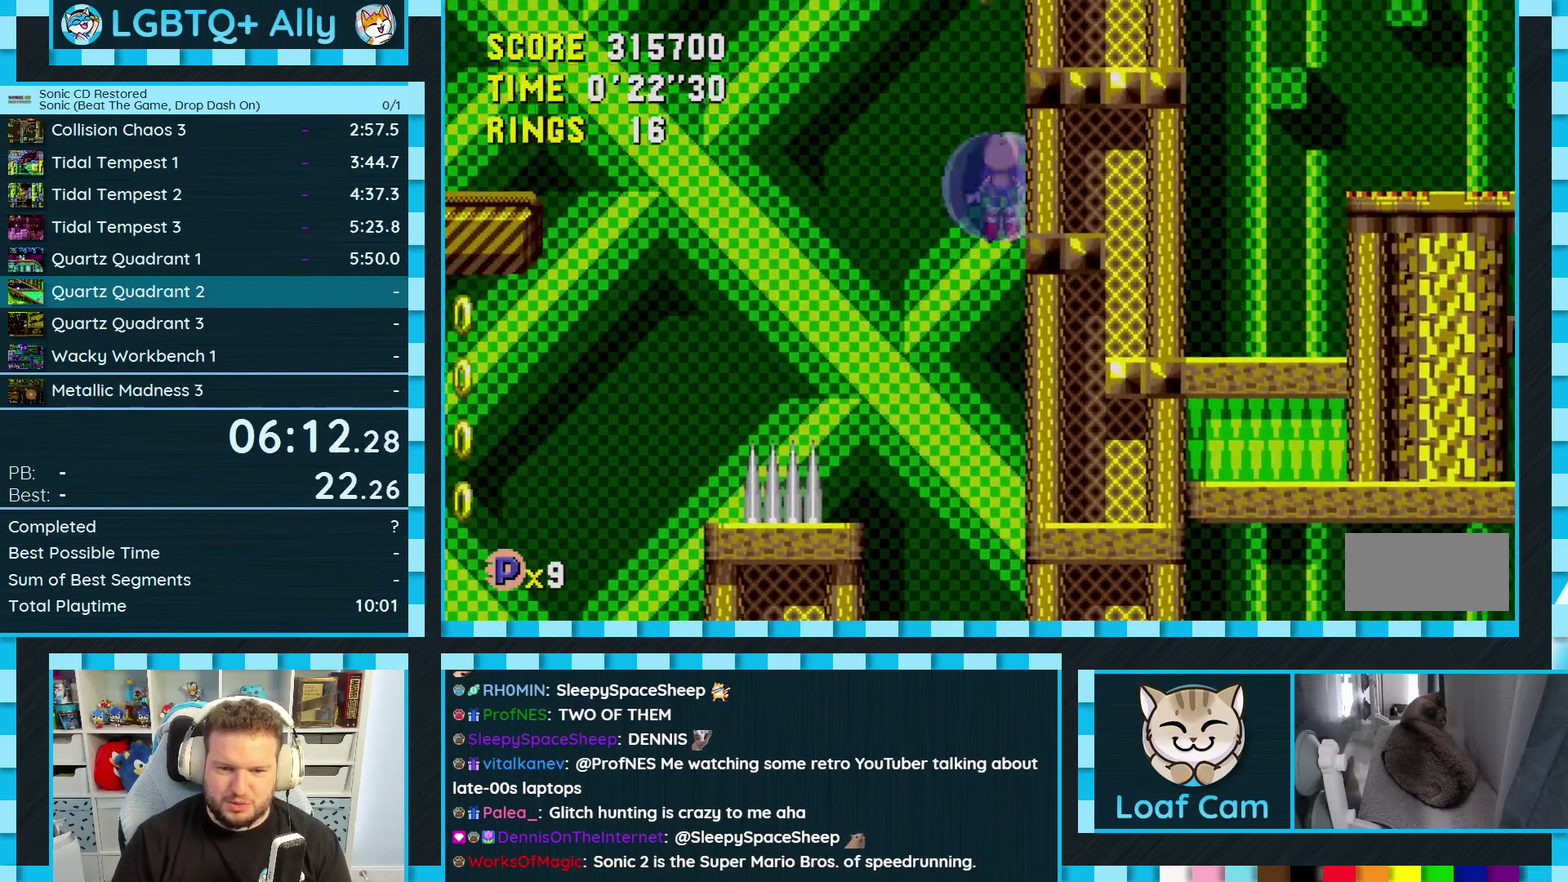
{"buttons": ["DPAD_RIGHT"], "events": []}
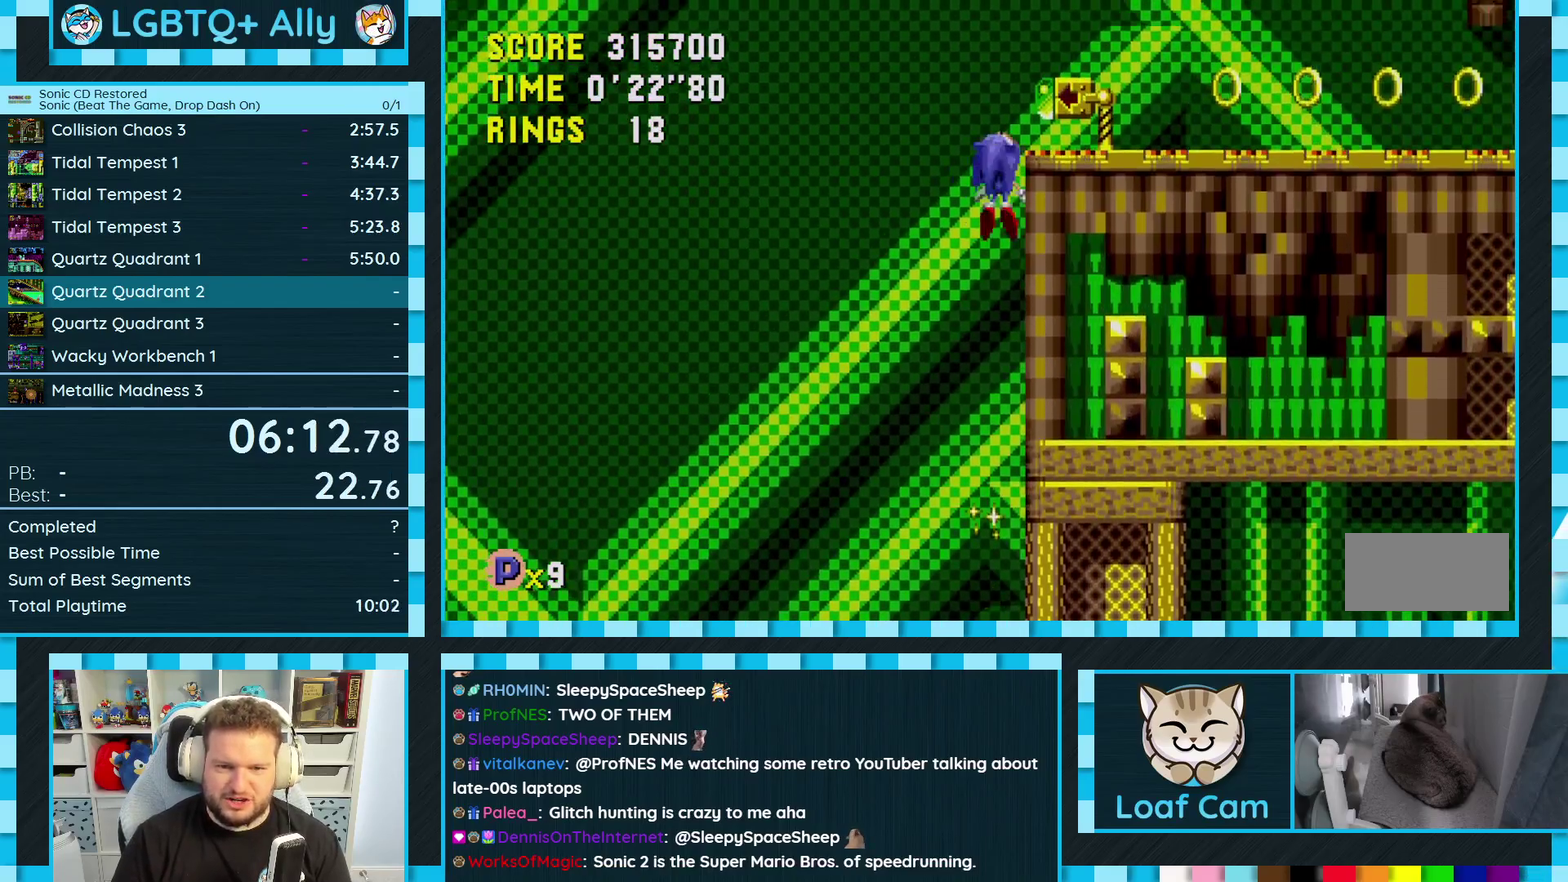
{"buttons": ["DPAD_RIGHT"], "events": []}
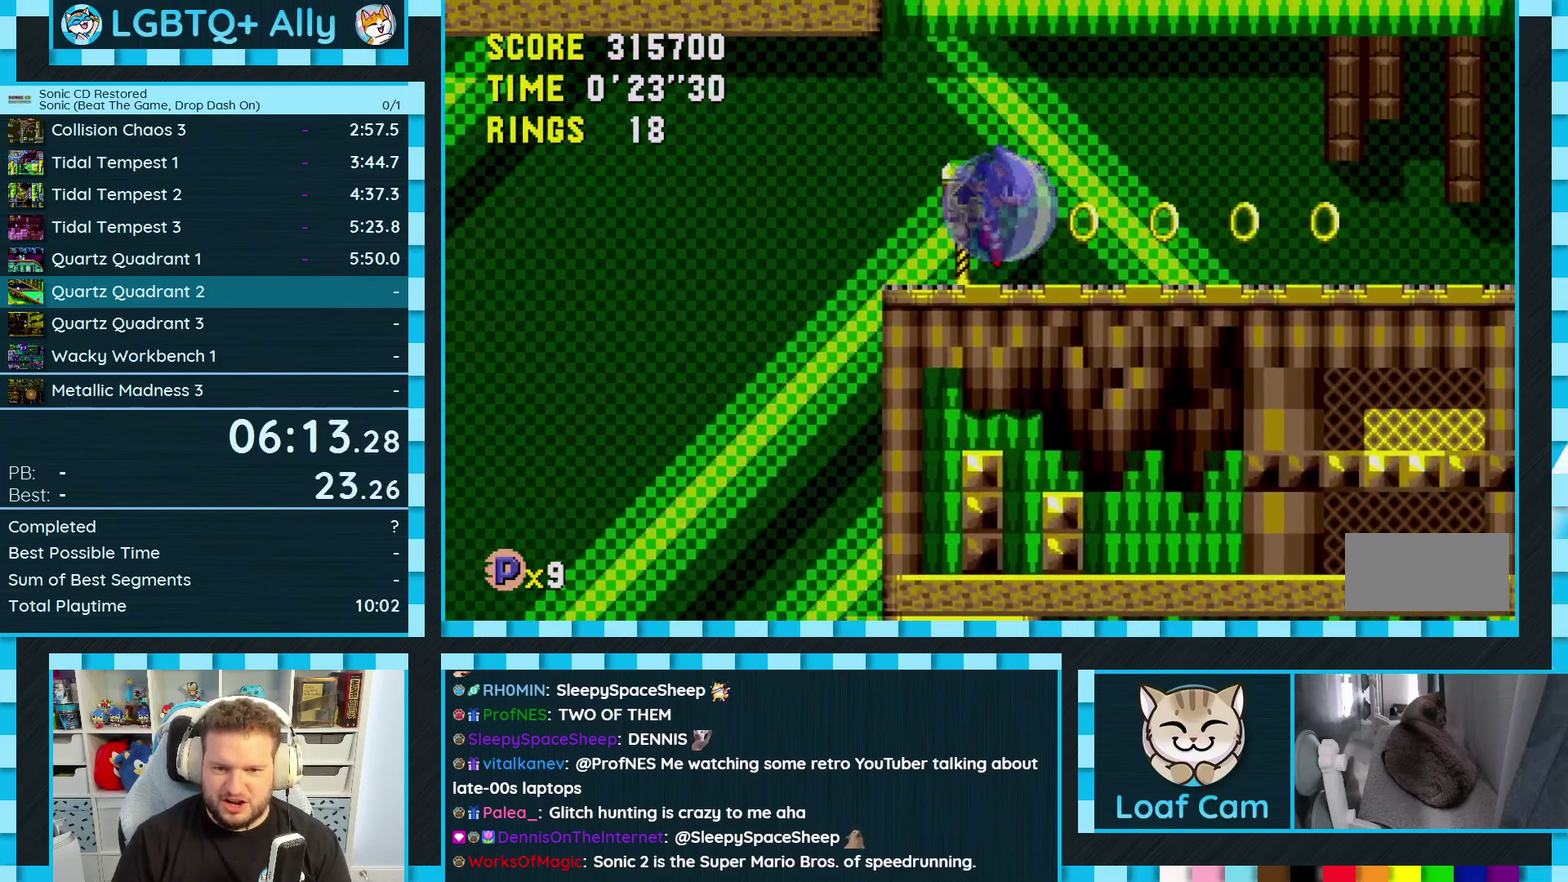
{"buttons": ["DPAD_RIGHT"], "events": []}
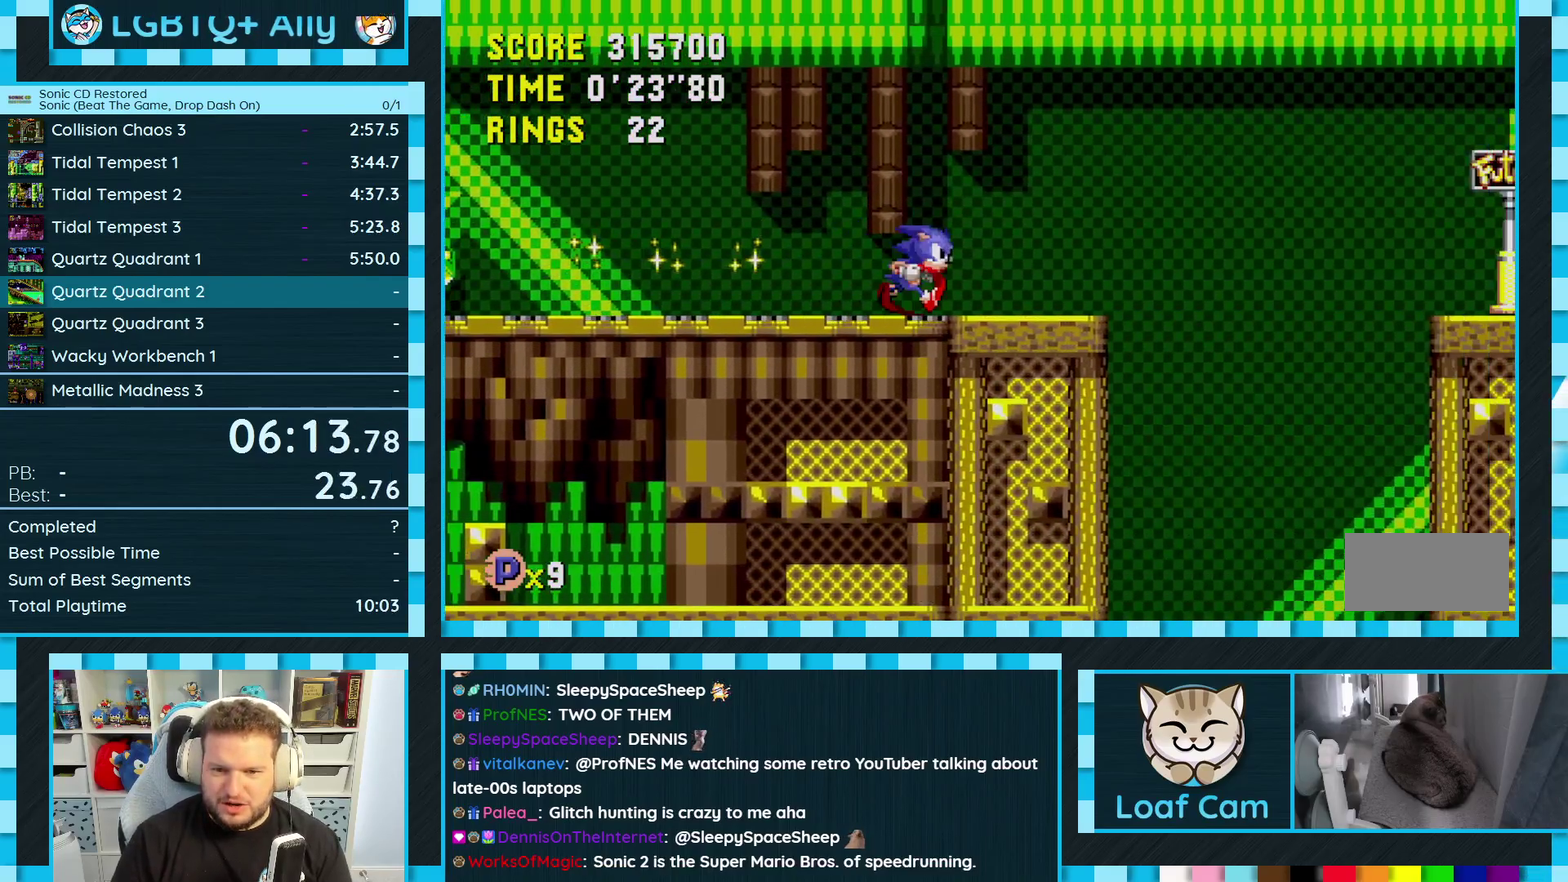
{"buttons": ["A", "DPAD_RIGHT"], "events": [[100, "A", "down"]]}
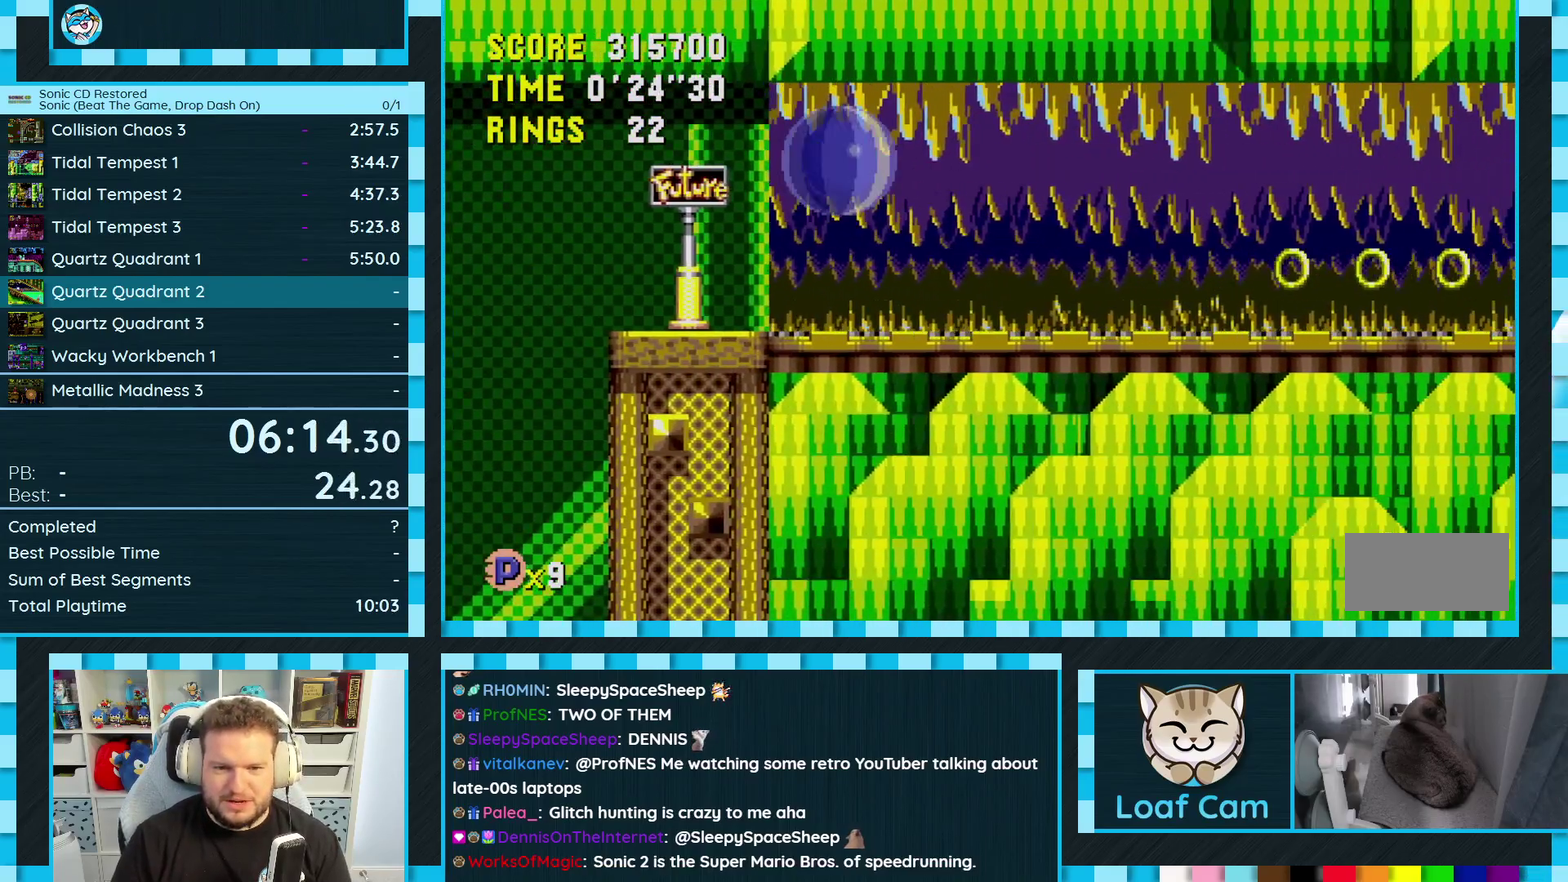
{"buttons": ["DPAD_RIGHT"], "events": [[17, "A", "up"]]}
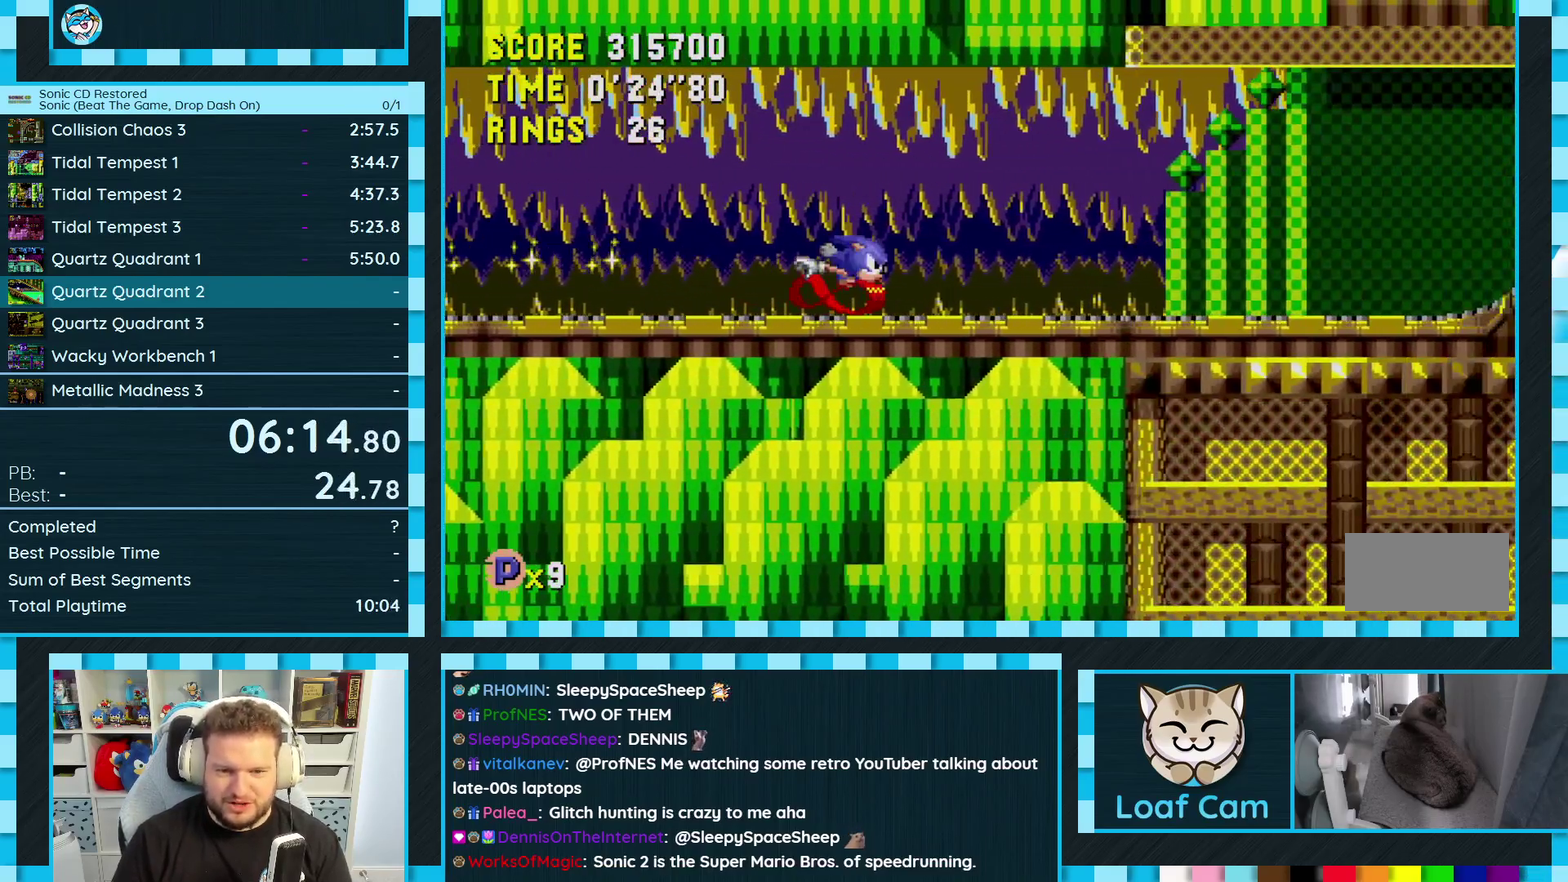
{"buttons": ["DPAD_RIGHT"], "events": []}
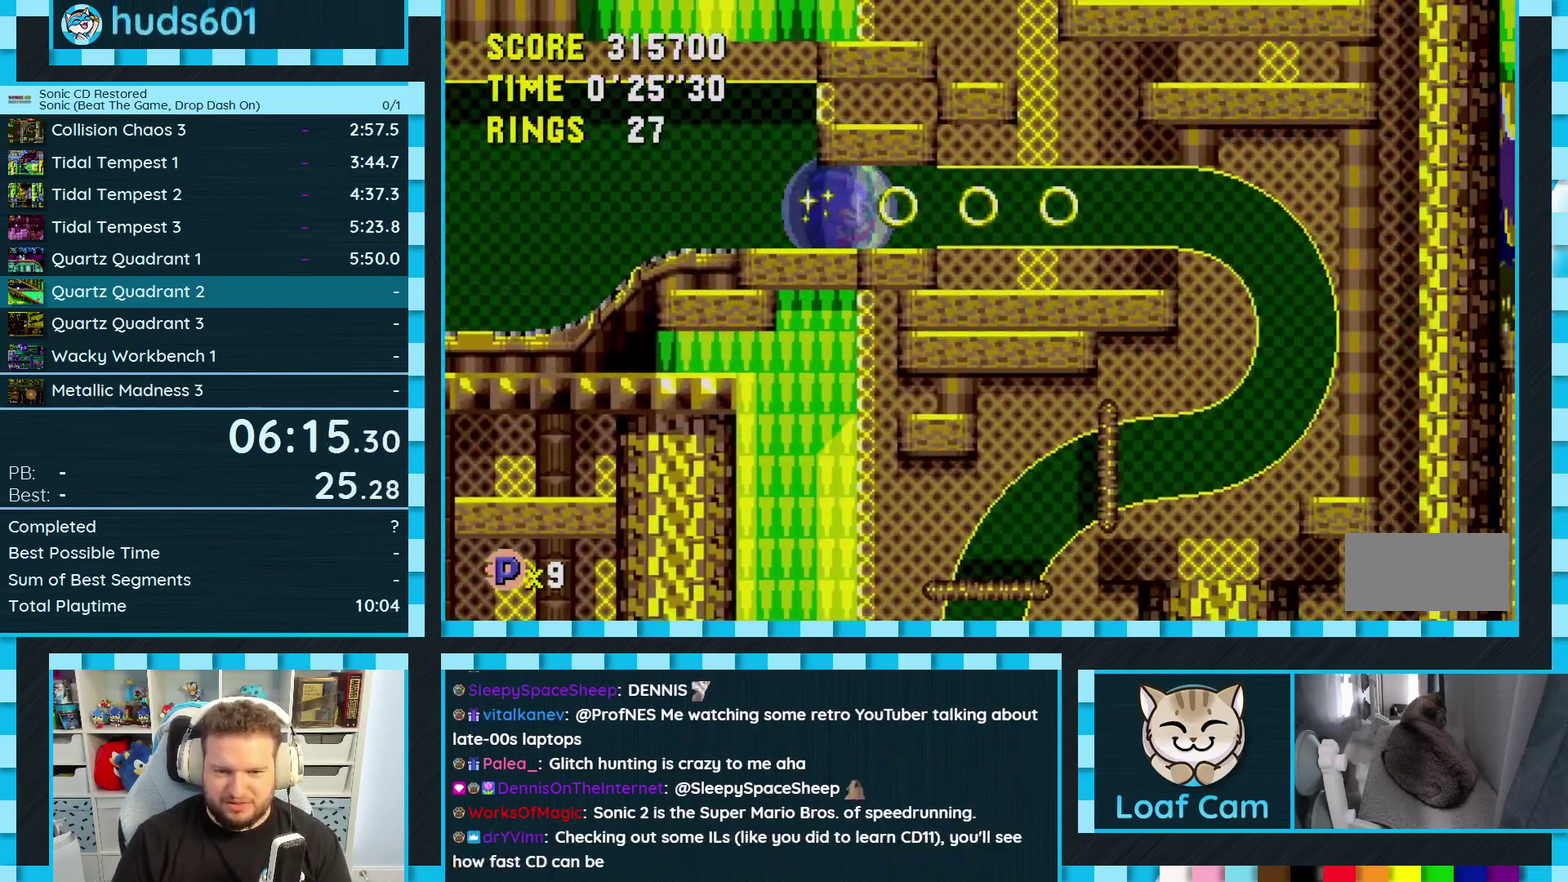
{"buttons": ["DPAD_LEFT"], "events": [[350, "DPAD_RIGHT", "up"], [417, "DPAD_LEFT", "down"]]}
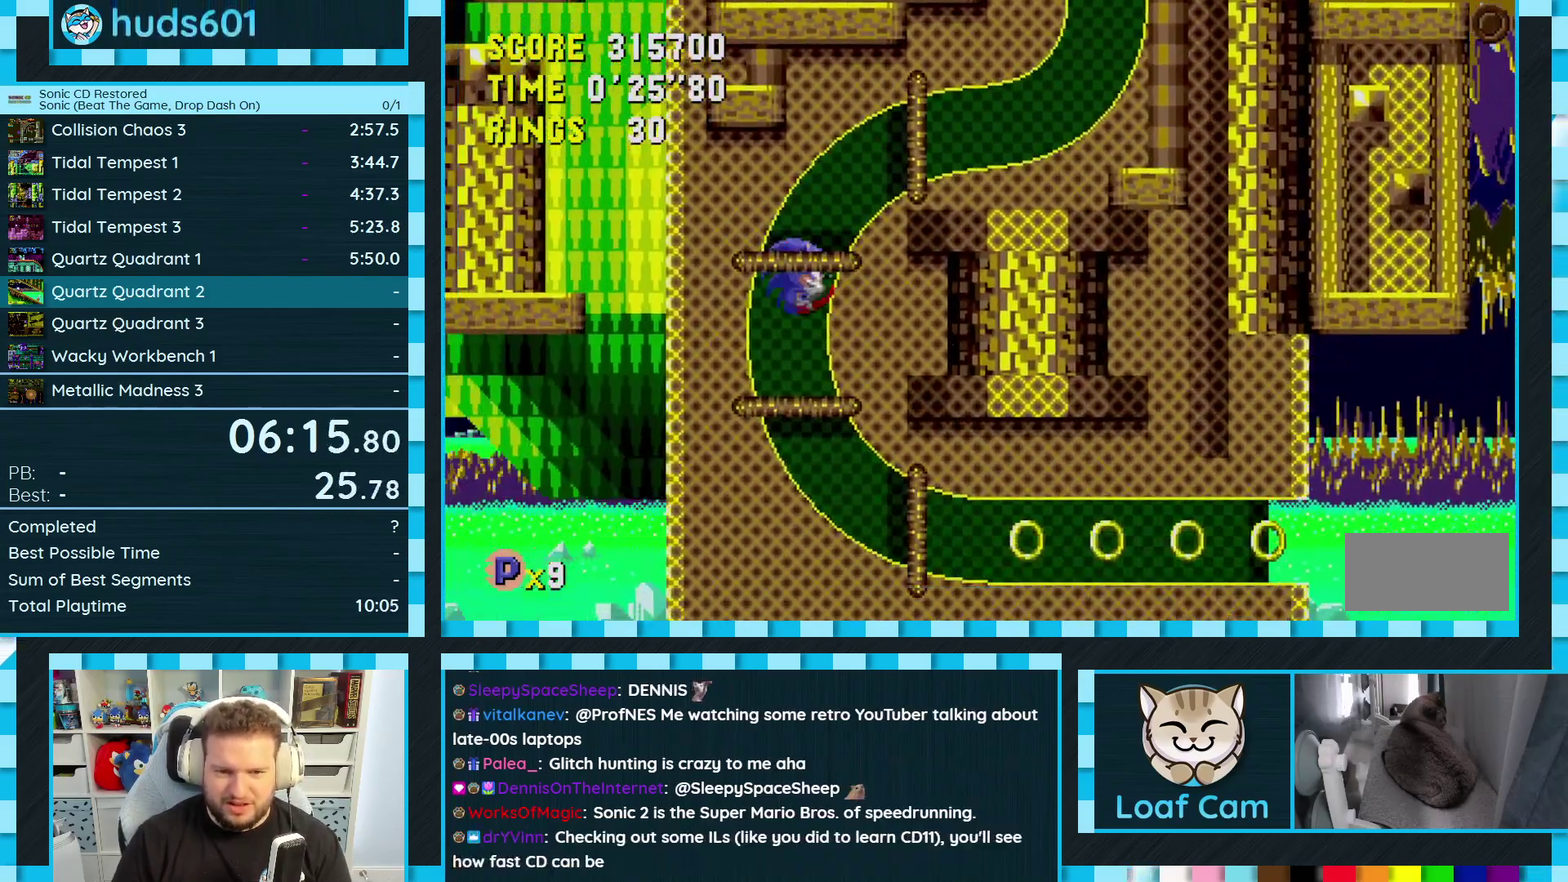
{"buttons": ["DPAD_LEFT"], "events": []}
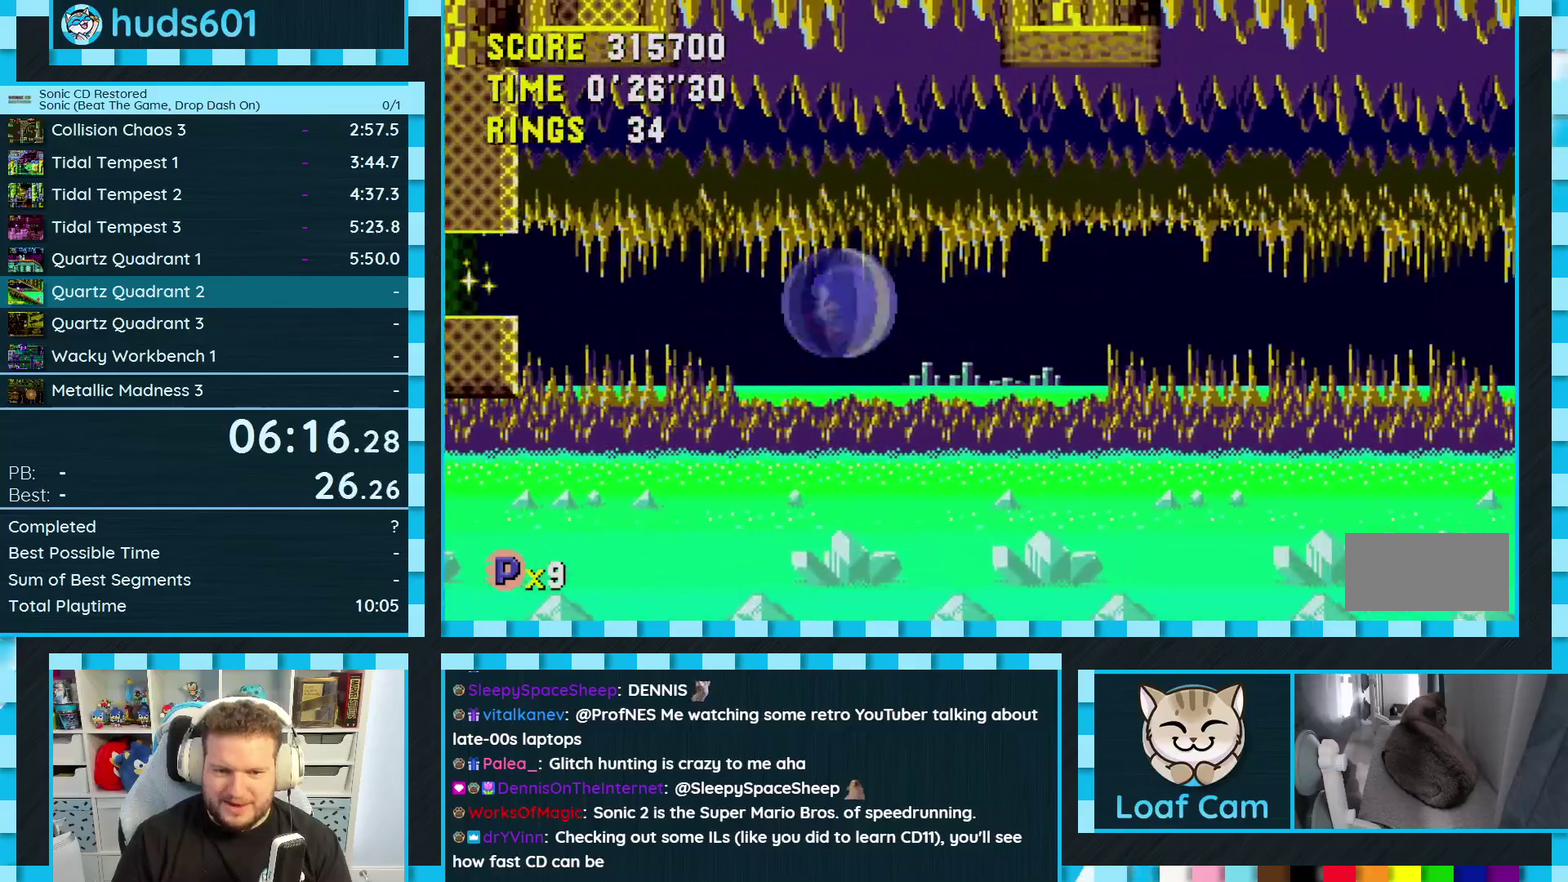
{"buttons": [], "events": [[433, "DPAD_LEFT", "up"]]}
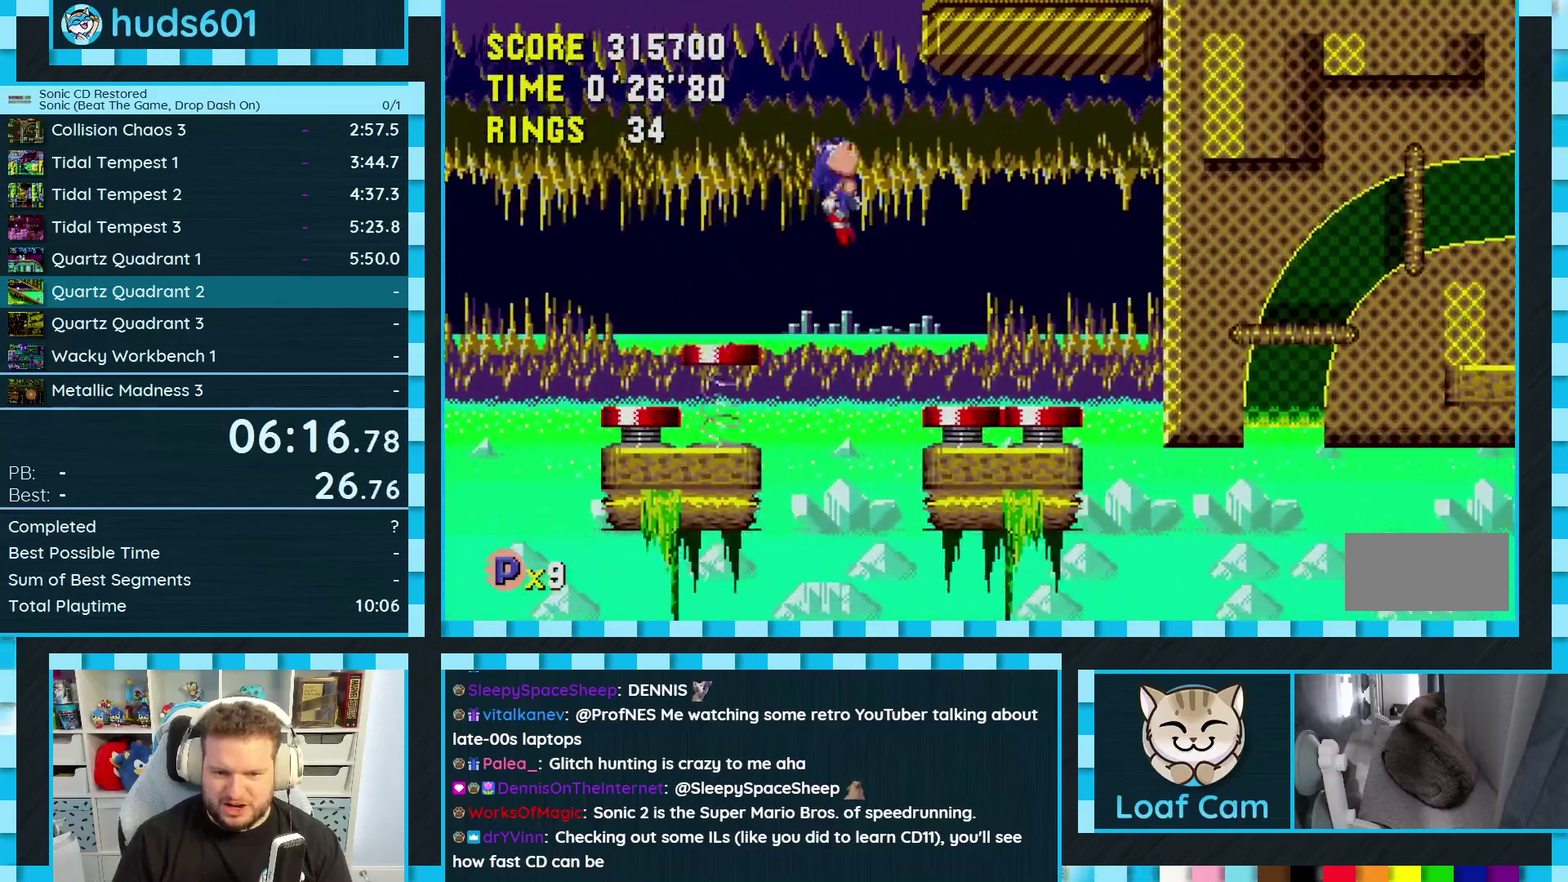
{"buttons": ["DPAD_RIGHT"], "events": [[17, "DPAD_RIGHT", "down"]]}
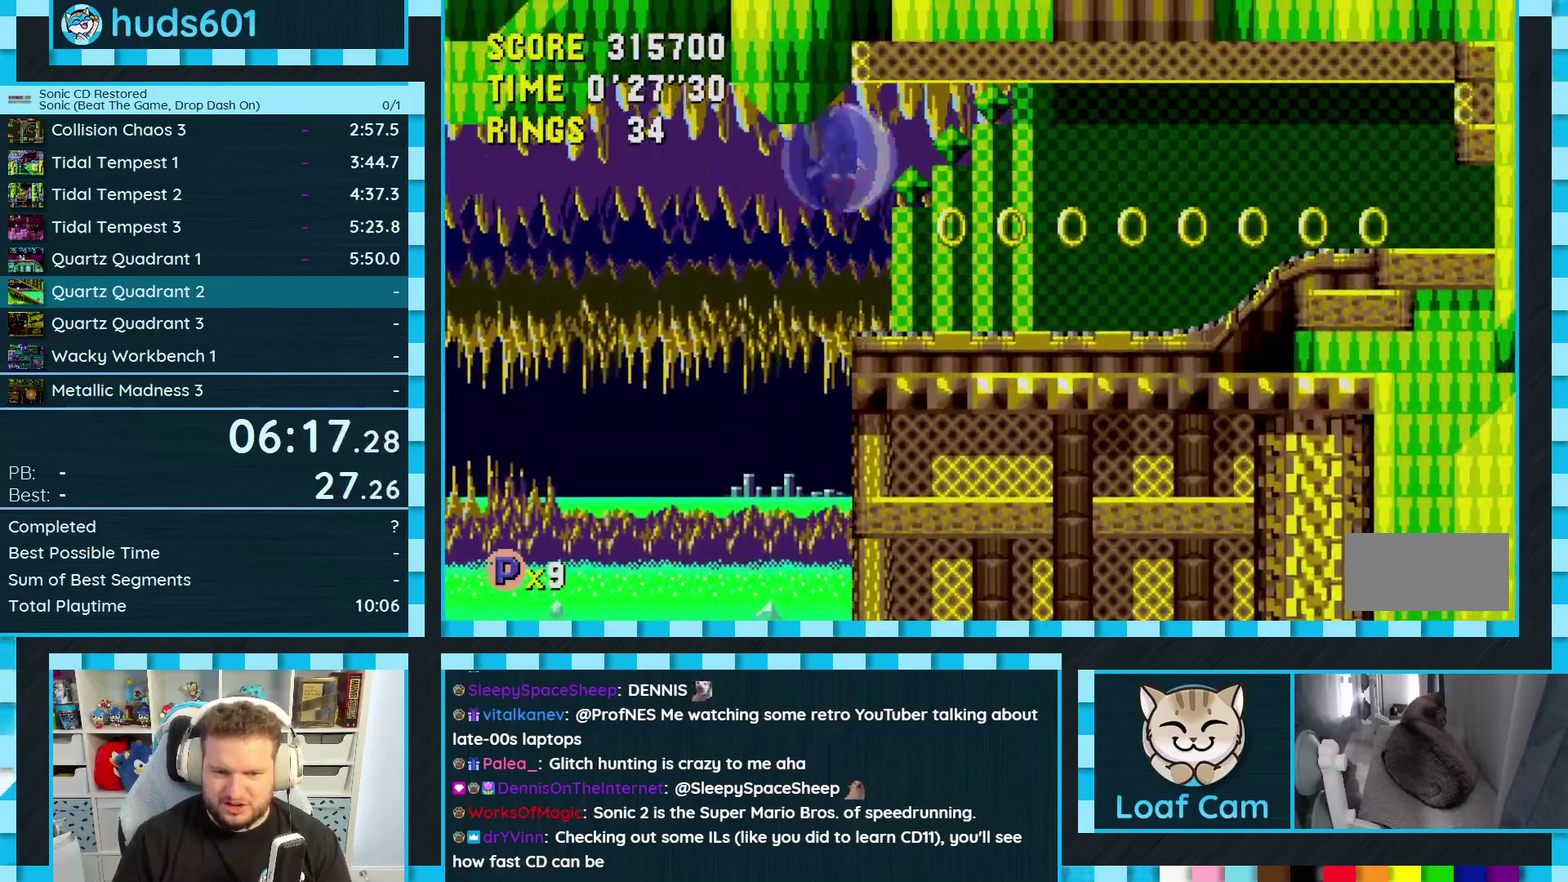
{"buttons": ["DPAD_LEFT"], "events": [[17, "DPAD_RIGHT", "up"], [117, "DPAD_LEFT", "down"]]}
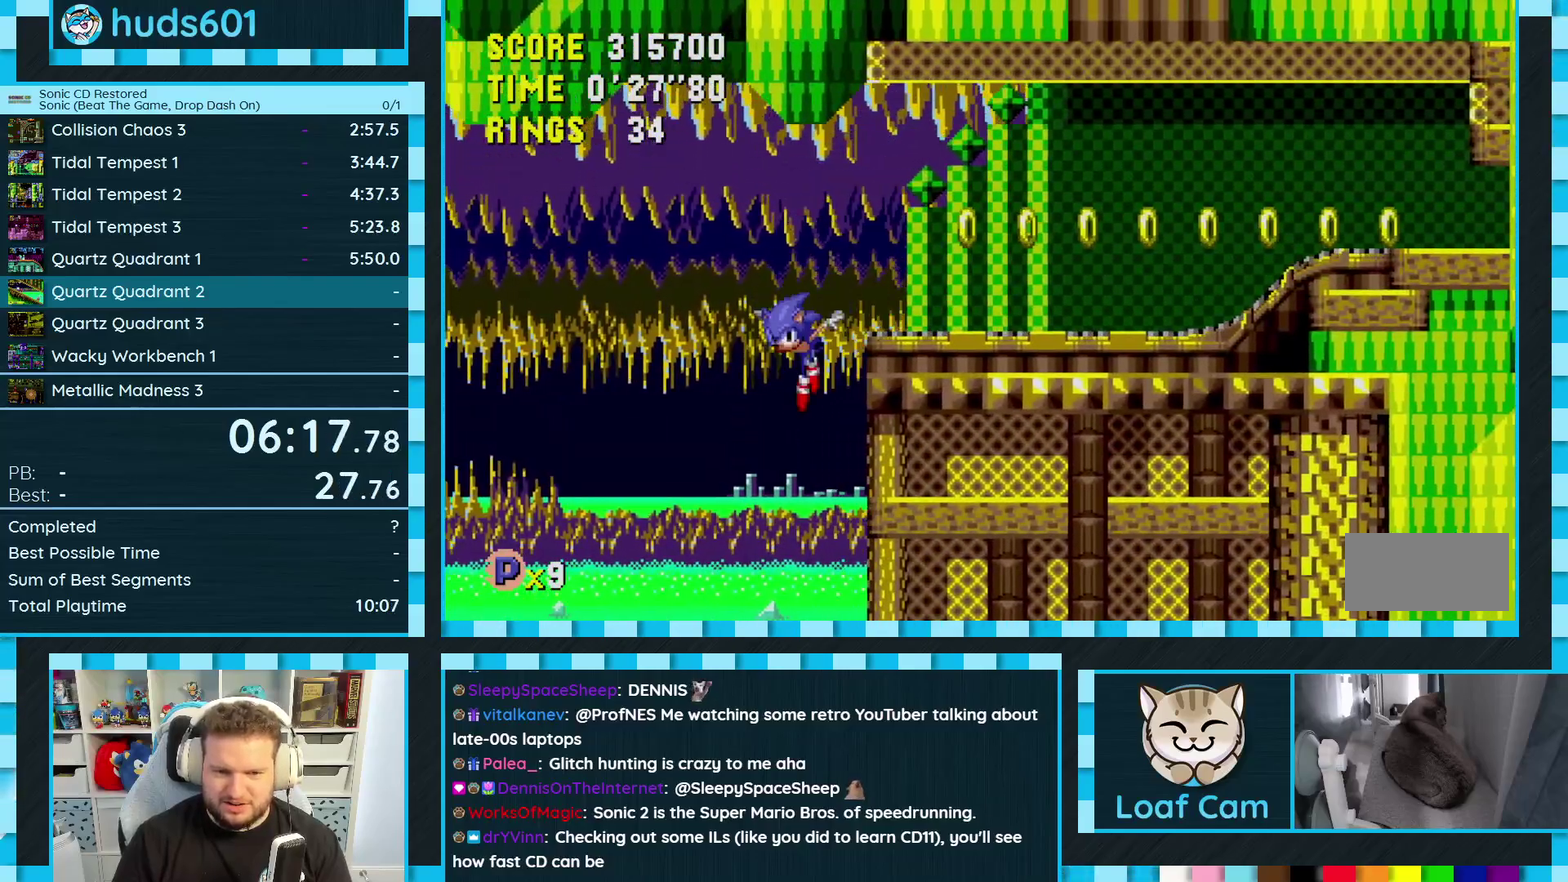
{"buttons": ["DPAD_RIGHT"], "events": [[217, "DPAD_LEFT", "up"], [283, "DPAD_RIGHT", "down"]]}
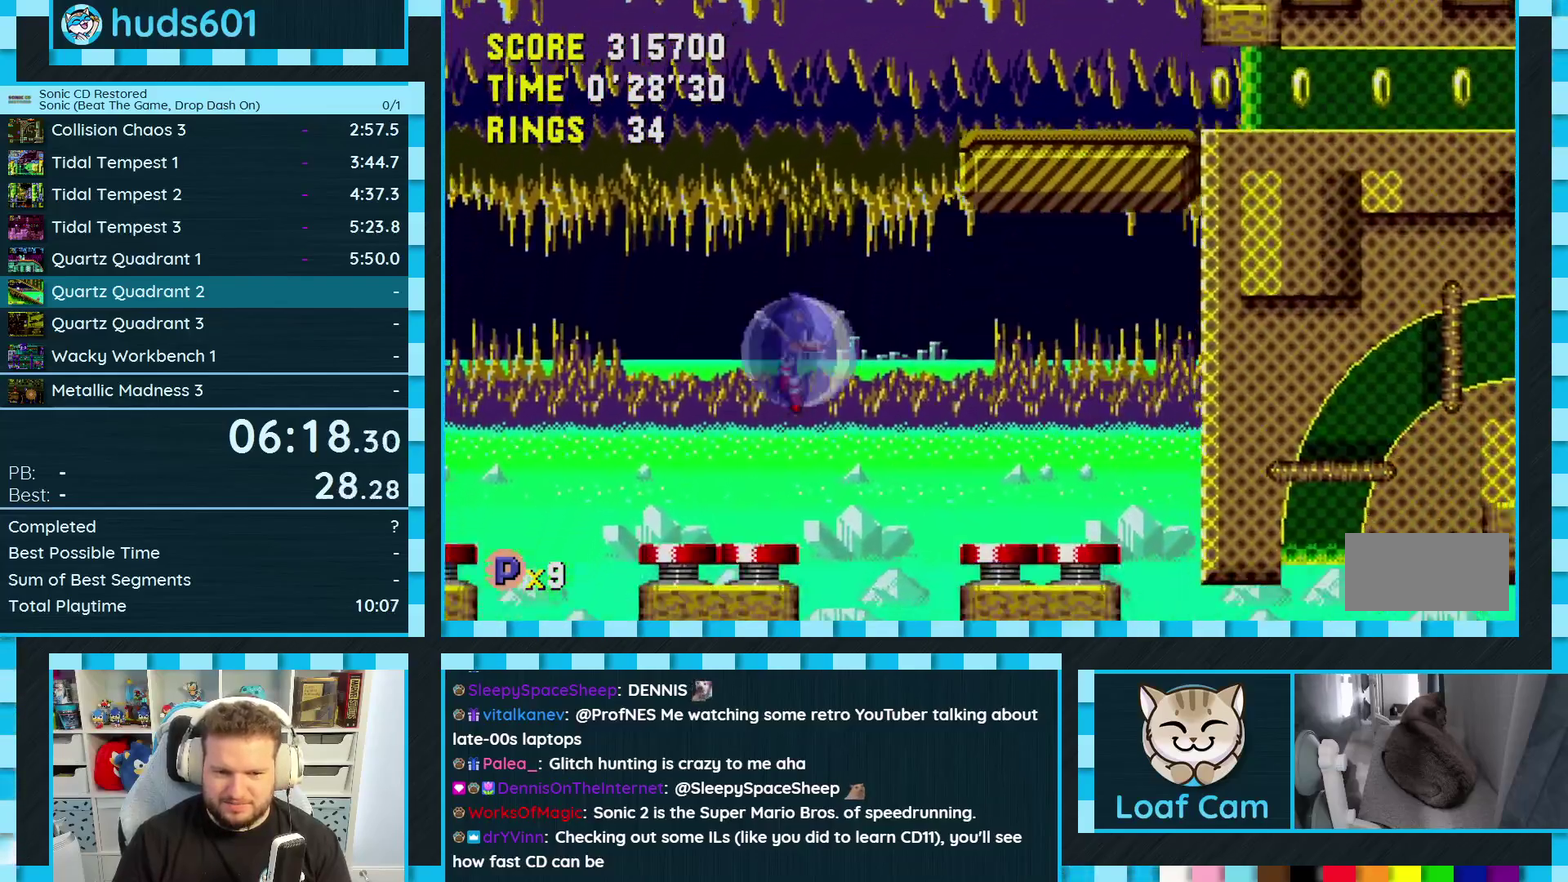
{"buttons": [], "events": [[417, "DPAD_RIGHT", "up"]]}
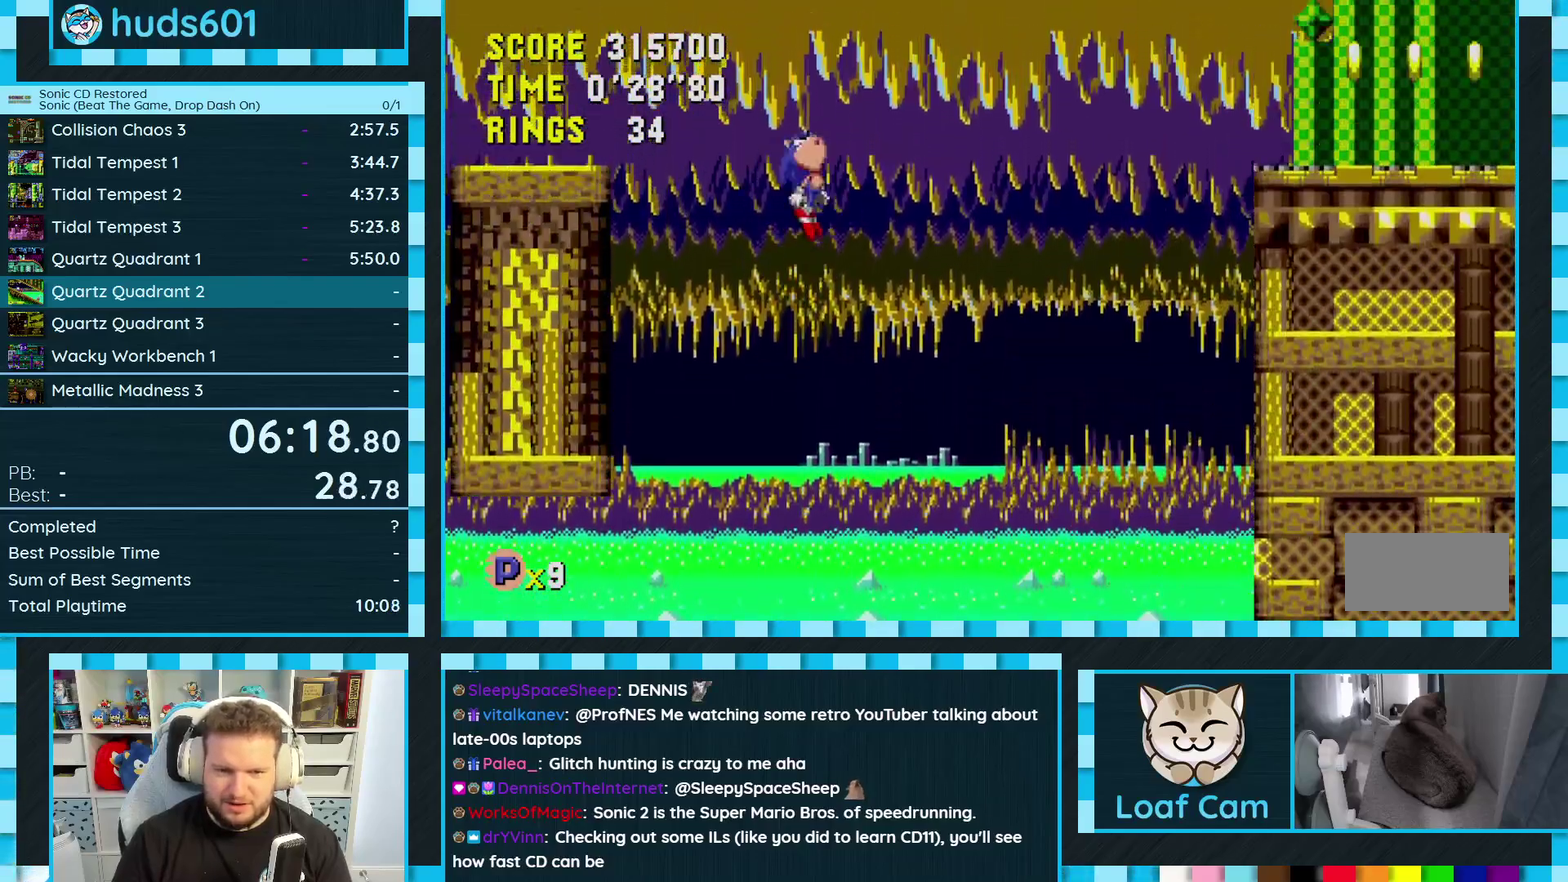
{"buttons": [], "events": [[350, "DPAD_RIGHT", "down"], [467, "DPAD_RIGHT", "up"]]}
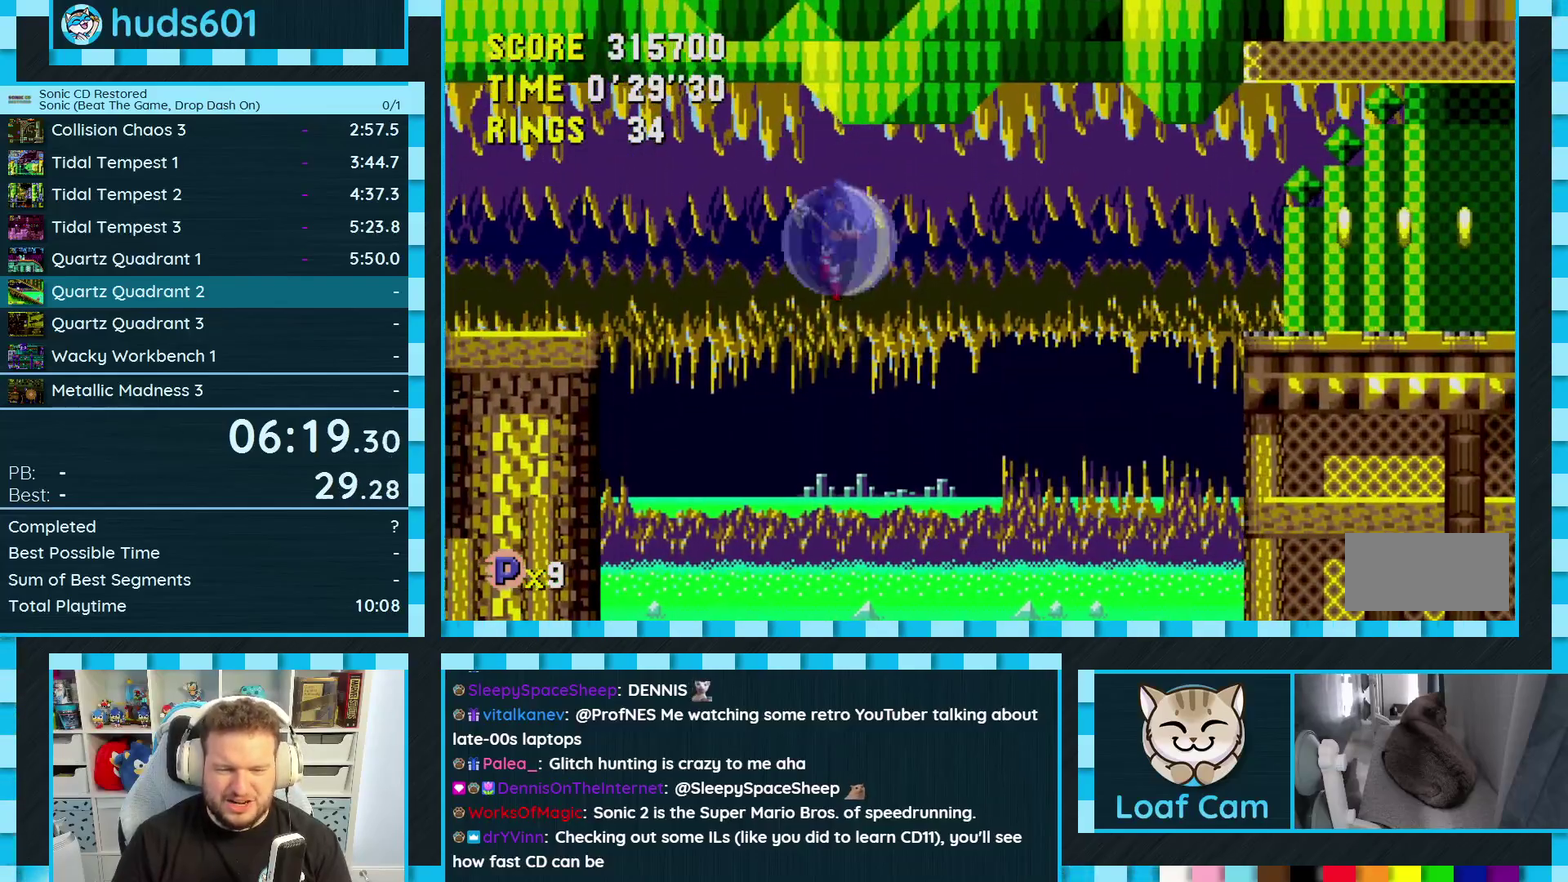
{"buttons": ["DPAD_RIGHT"], "events": [[450, "DPAD_RIGHT", "down"]]}
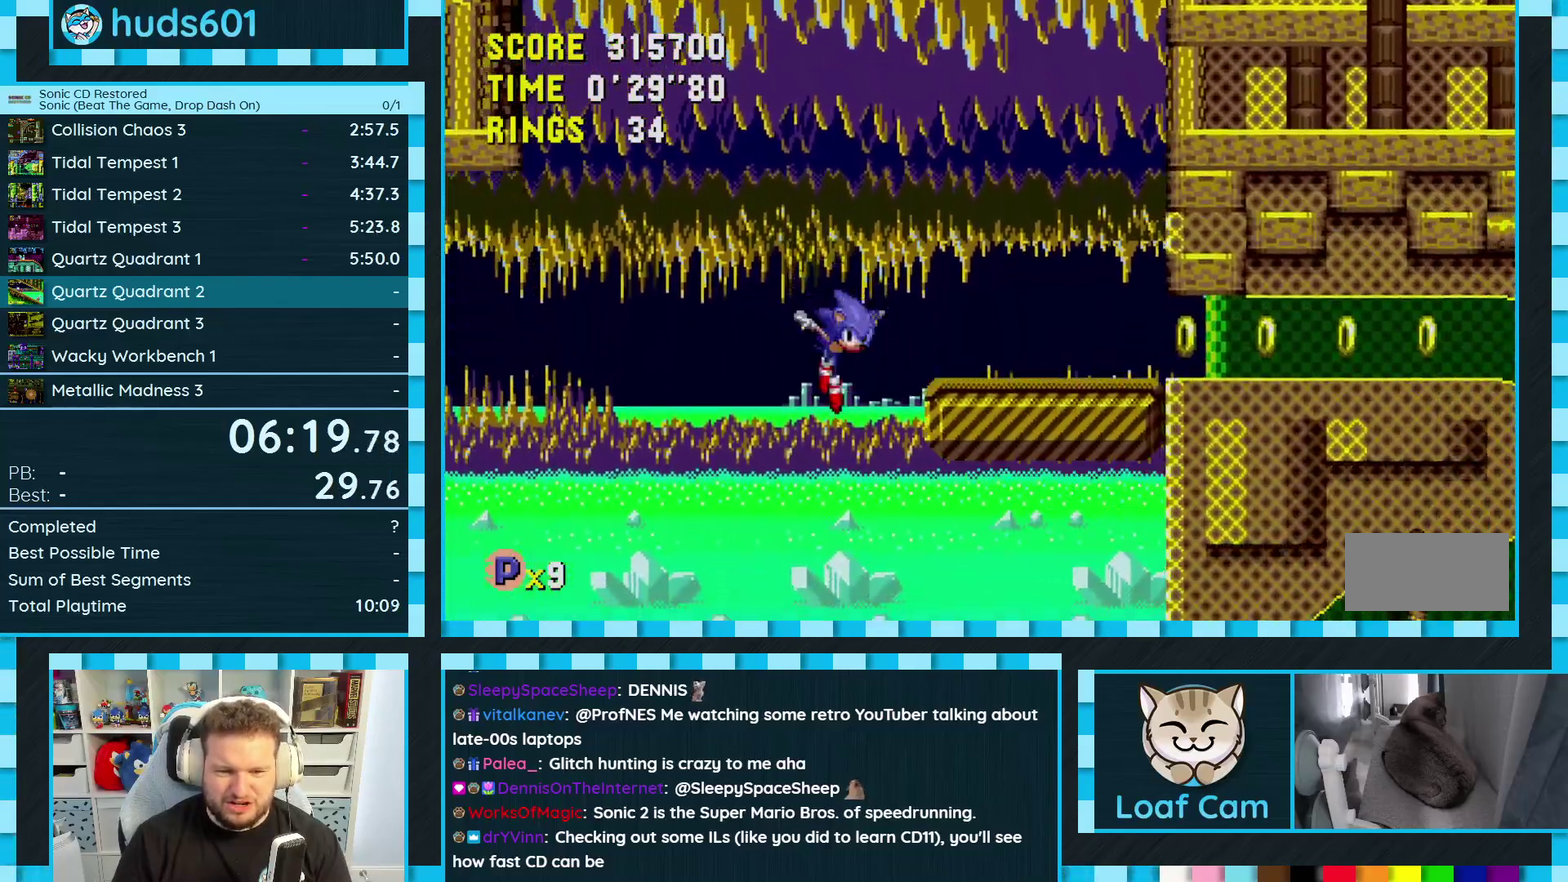
{"buttons": ["DPAD_RIGHT"], "events": []}
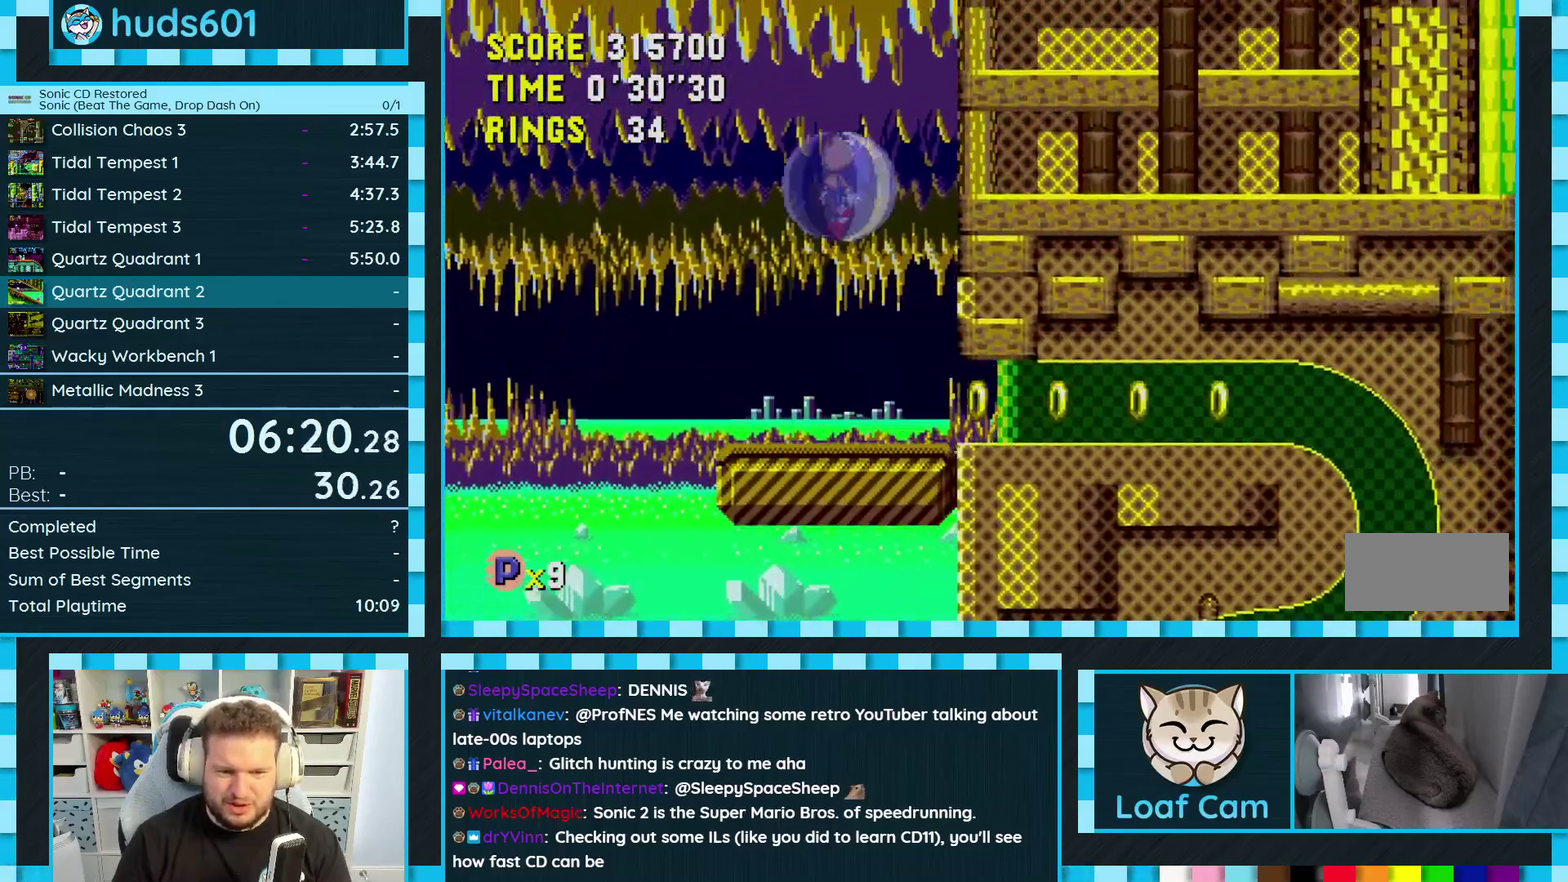
{"buttons": [], "events": [[250, "DPAD_RIGHT", "up"], [300, "DPAD_LEFT", "down"], [500, "DPAD_LEFT", "up"]]}
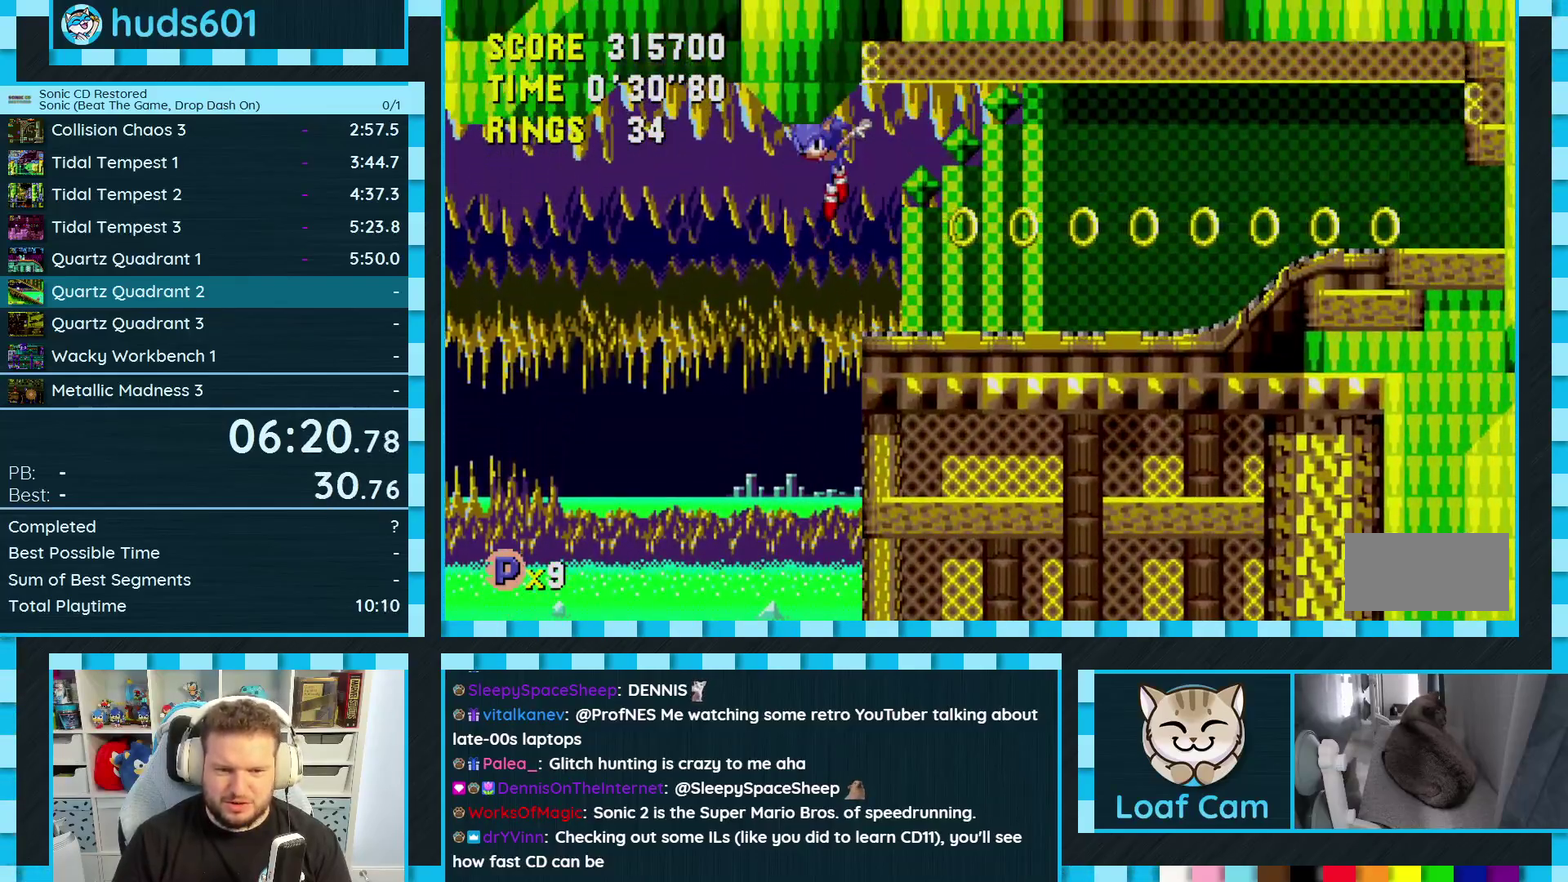
{"buttons": ["DPAD_RIGHT"], "events": [[150, "DPAD_LEFT", "down"], [400, "DPAD_LEFT", "up"], [483, "DPAD_RIGHT", "down"]]}